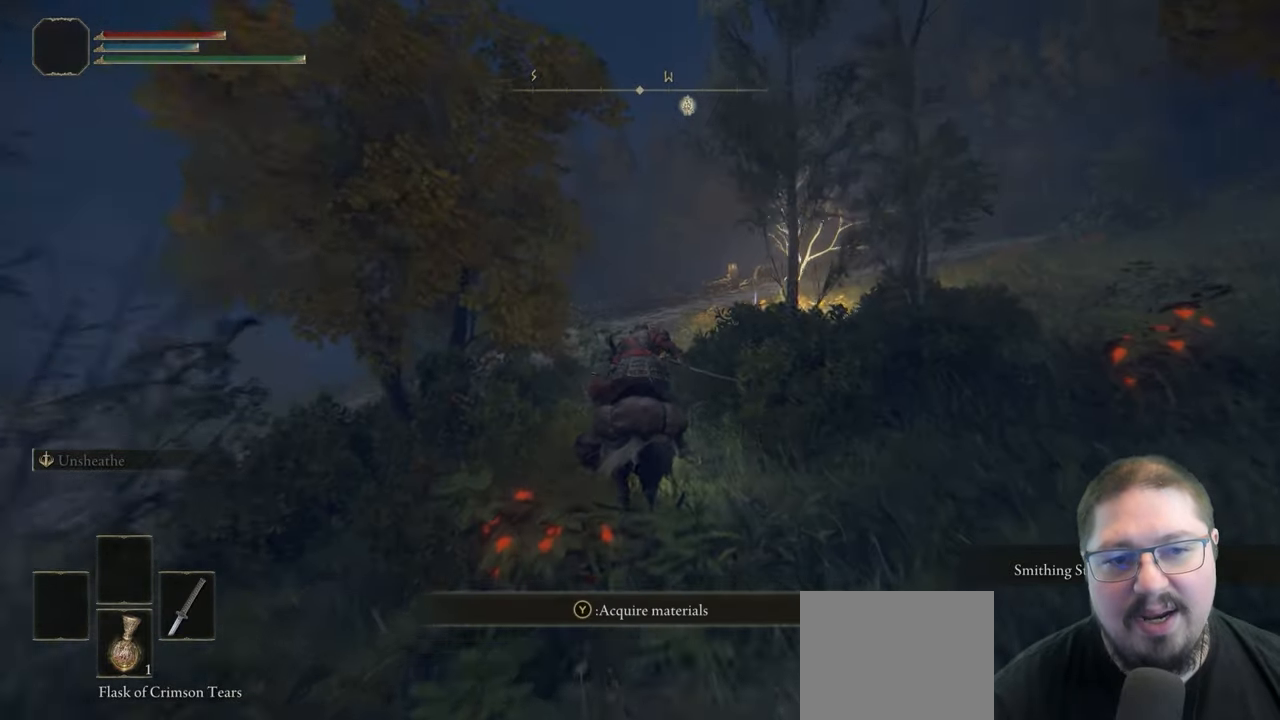
Gameplay with a controller (Xbox layout); each line is a JSON object with the inputs held at the frame after it. "button_events" lists button changes between this image and that frame as [ms after this image, input, new state], when the widget could be followed in between (sticks are given only as held states). Not read: R1.
{"buttons": [], "left_stick": "up", "right_stick": "down-right", "button_events": []}
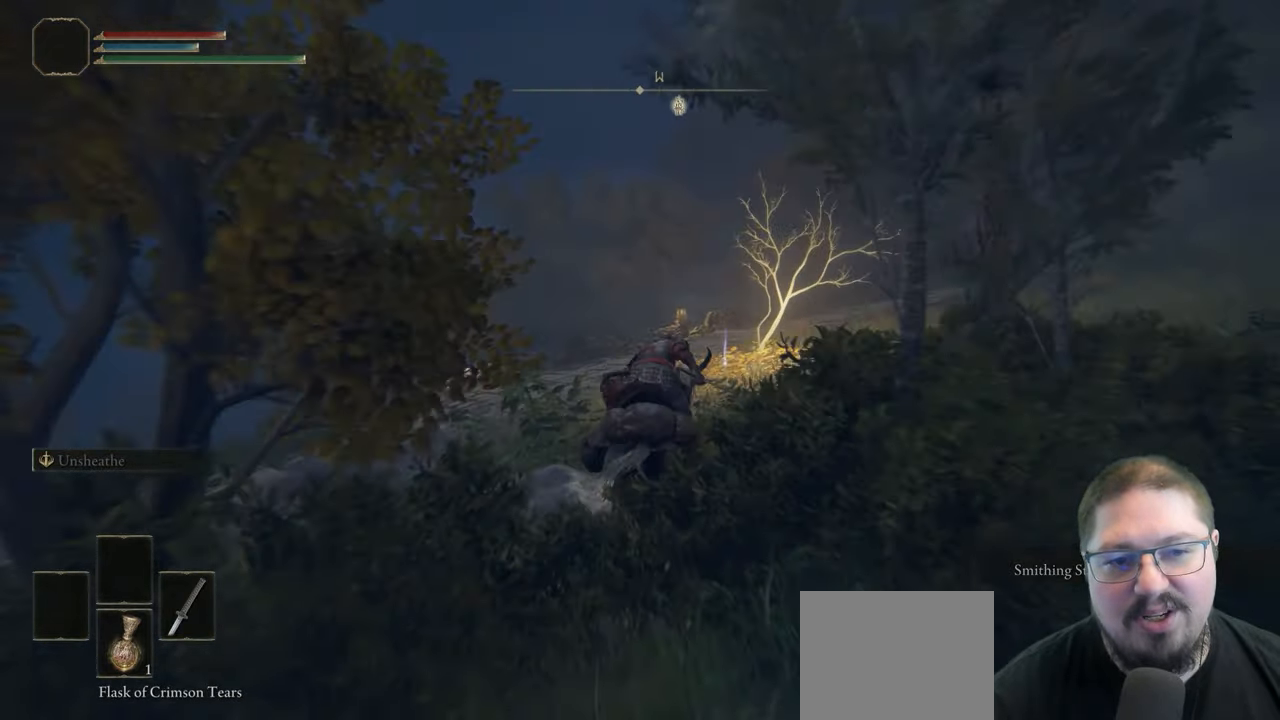
{"buttons": [], "left_stick": "up", "right_stick": "down-right", "button_events": []}
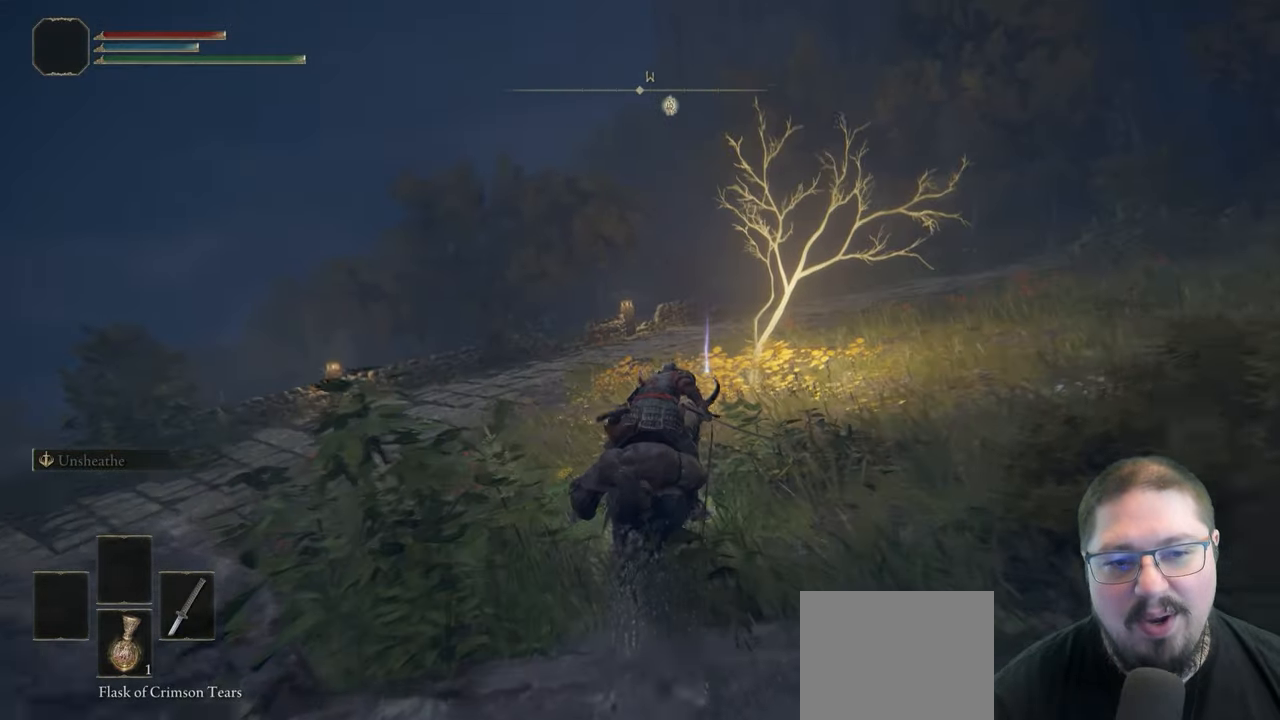
{"buttons": [], "left_stick": "up", "right_stick": "center", "button_events": []}
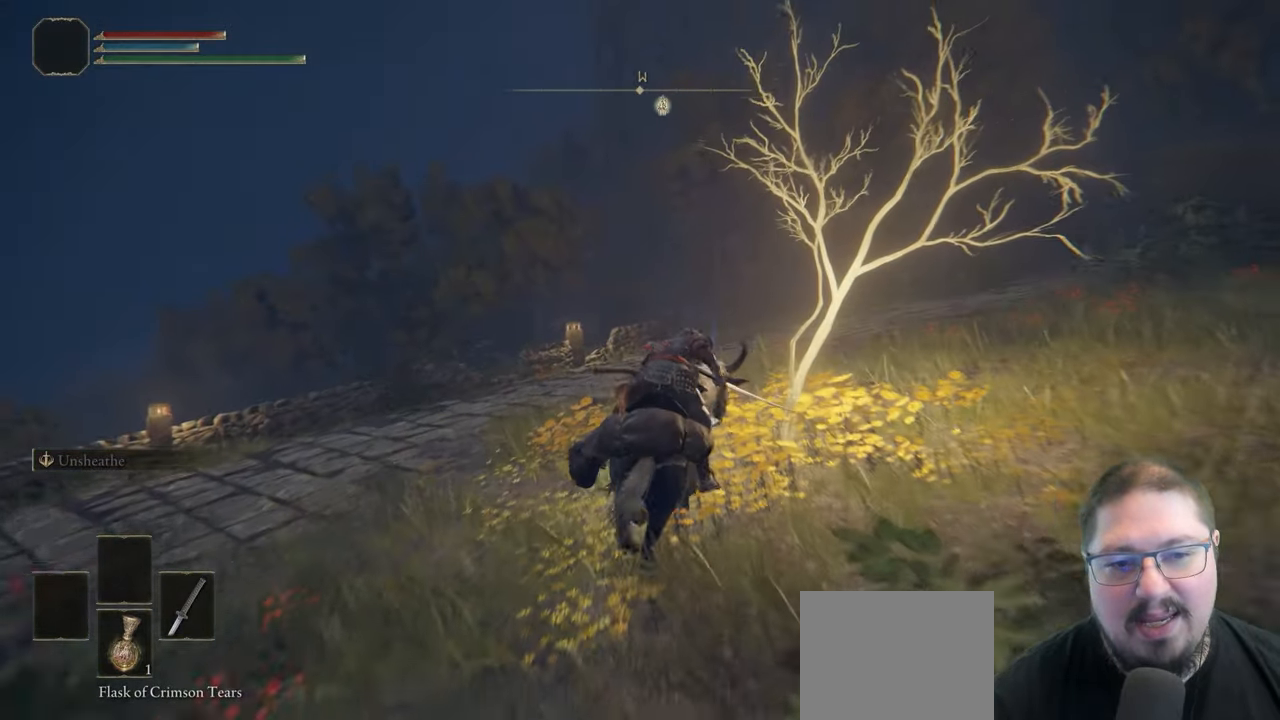
{"buttons": [], "left_stick": "up-right", "right_stick": "center", "button_events": [[150, "Y", "down"], [250, "Y", "up"], [350, "Y", "down"], [433, "Y", "up"]]}
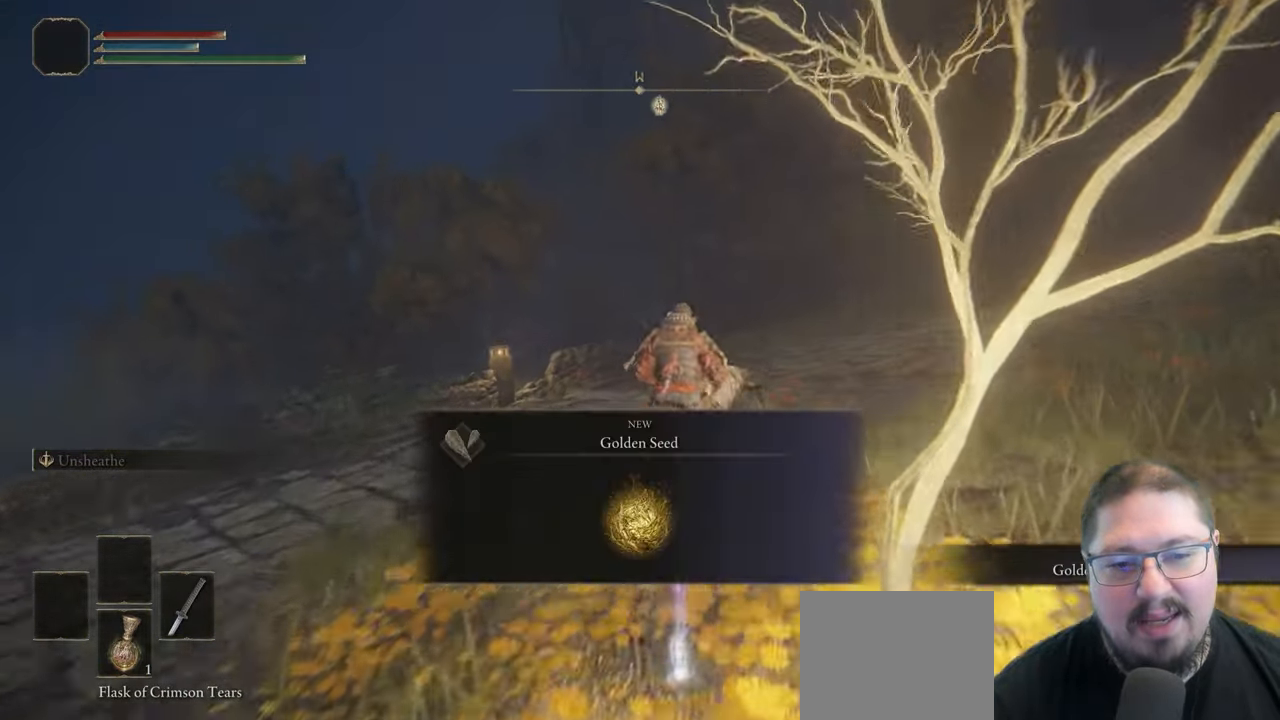
{"buttons": [], "left_stick": "up-right", "right_stick": "center", "button_events": [[400, "Y", "down"], [483, "Y", "up"]]}
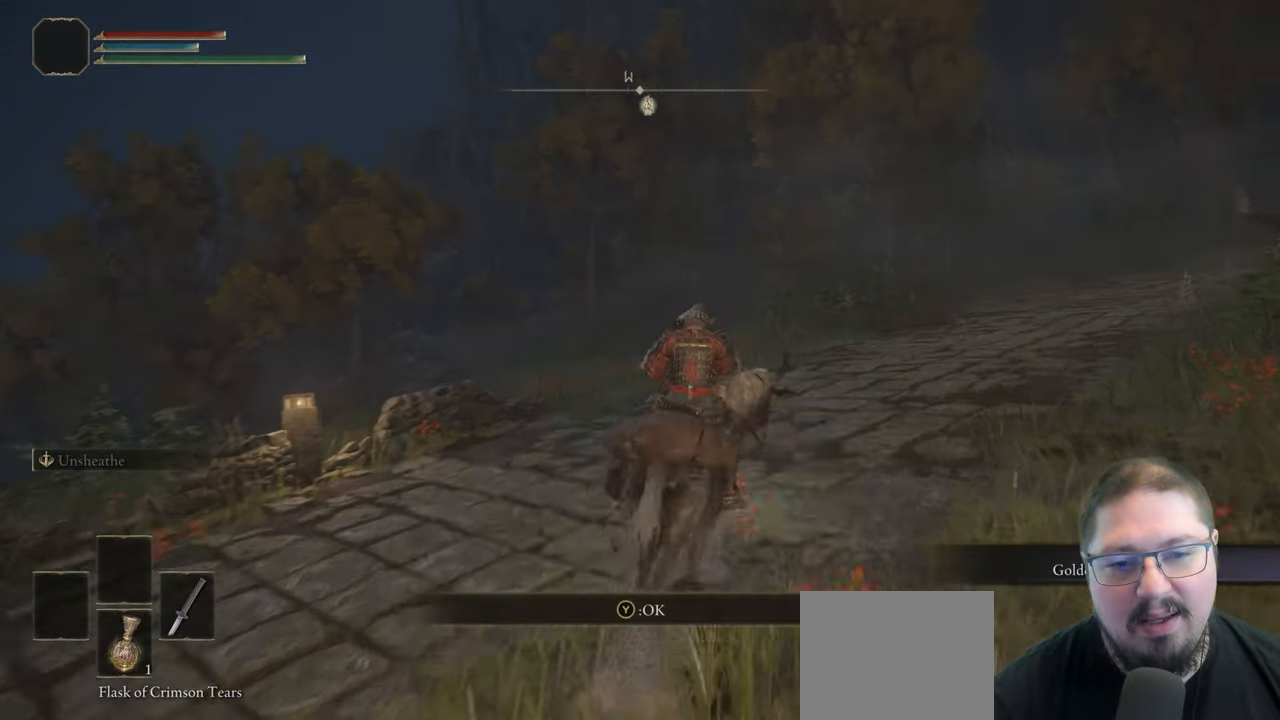
{"buttons": [], "left_stick": "up-right", "right_stick": "right", "button_events": []}
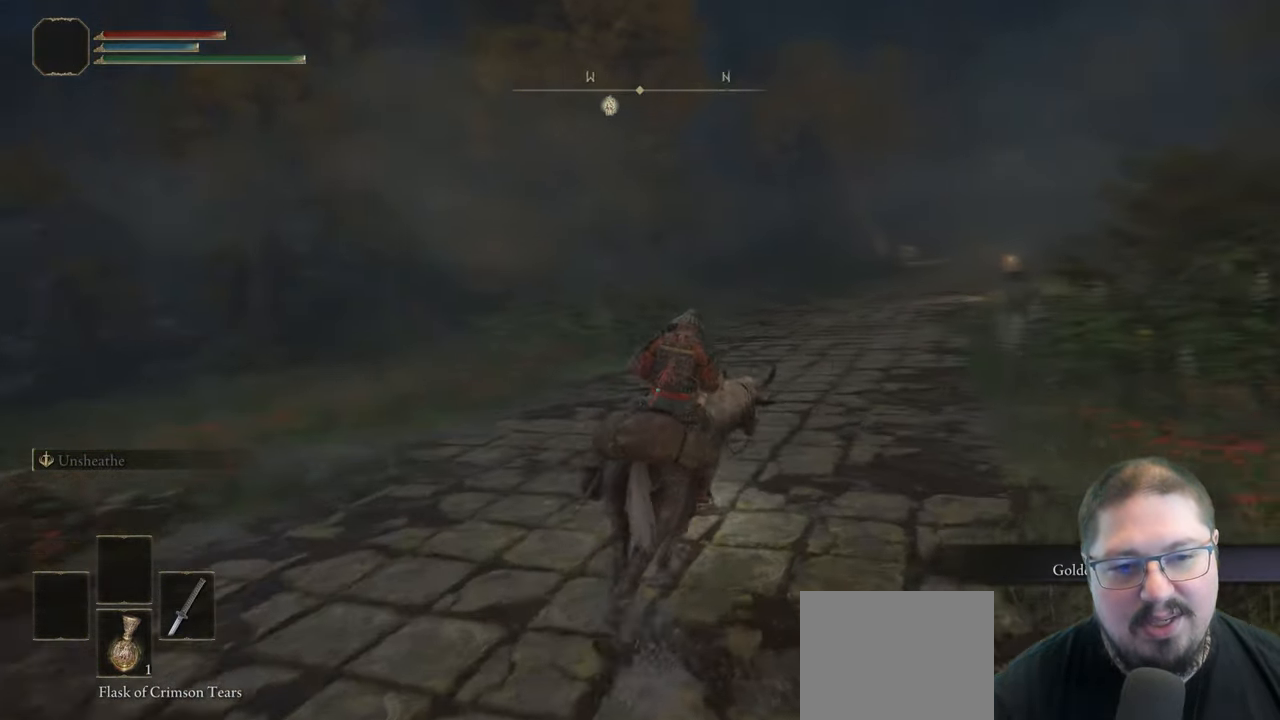
{"buttons": ["B"], "left_stick": "up", "right_stick": "center", "button_events": [[417, "B", "down"]]}
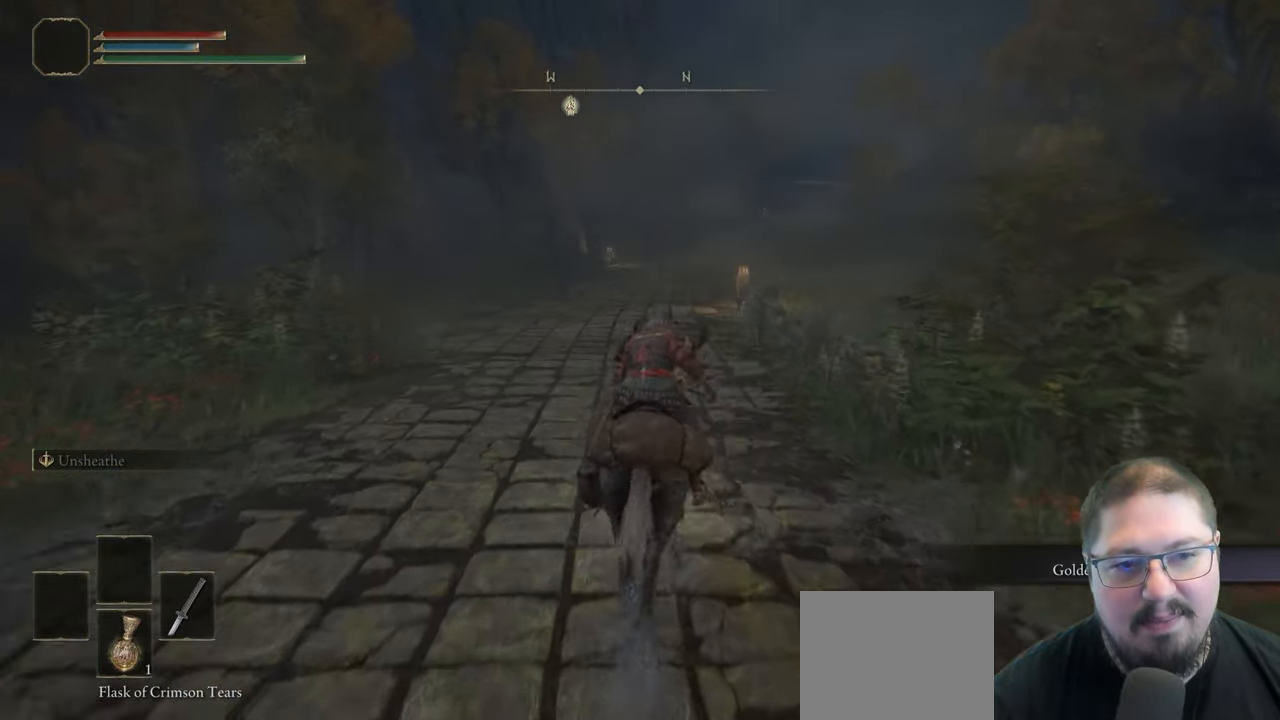
{"buttons": [], "left_stick": "up", "right_stick": "center", "button_events": [[67, "B", "up"]]}
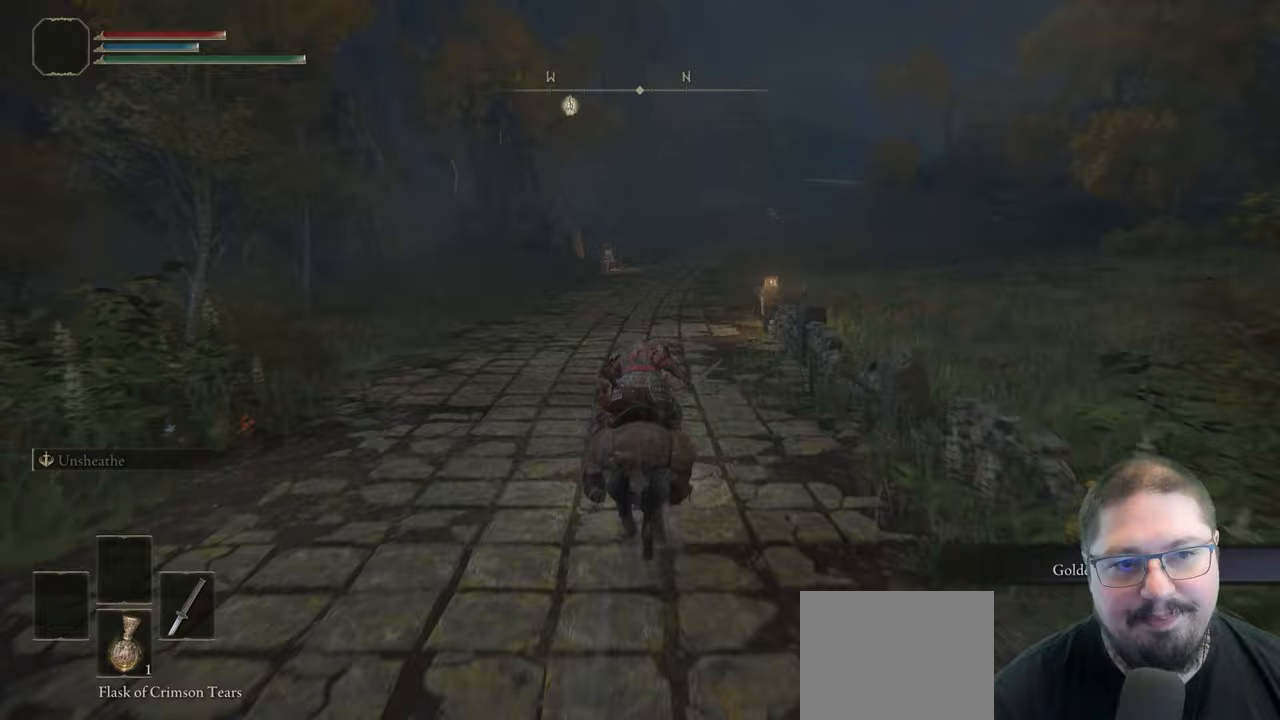
{"buttons": [], "left_stick": "up", "right_stick": "center", "button_events": []}
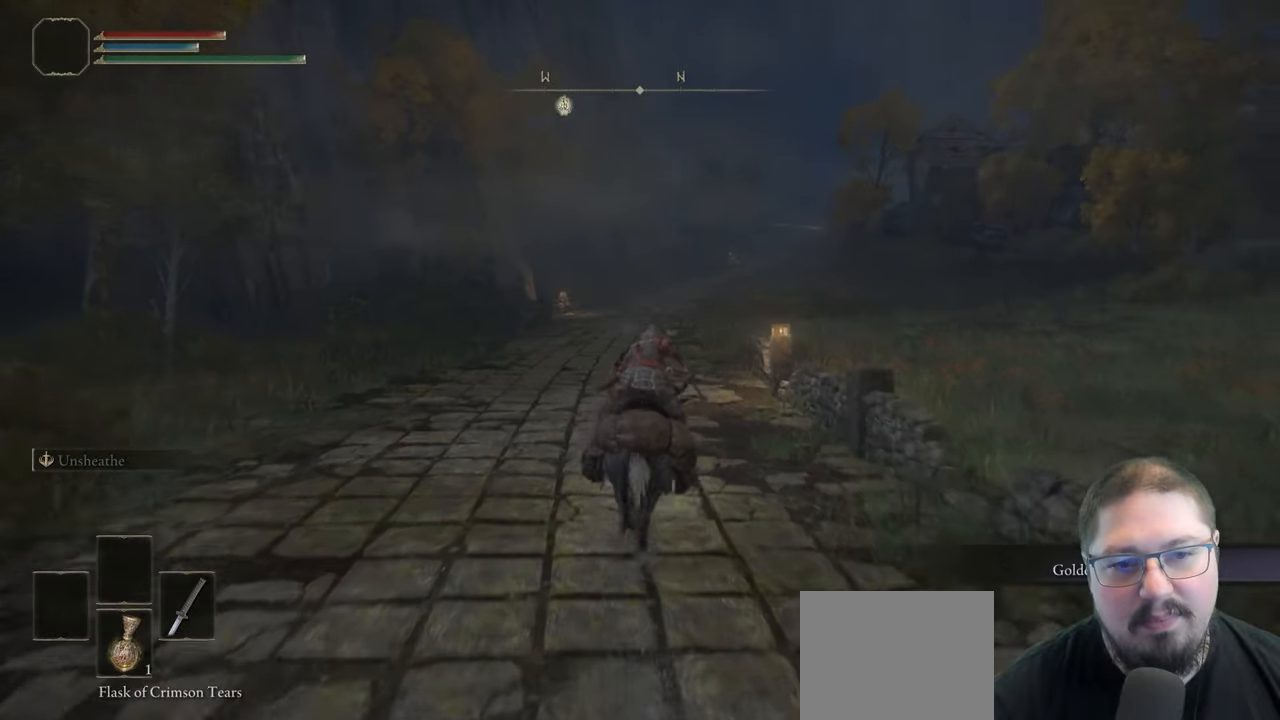
{"buttons": [], "left_stick": "up", "right_stick": "center", "button_events": [[267, "B", "down"], [450, "B", "up"]]}
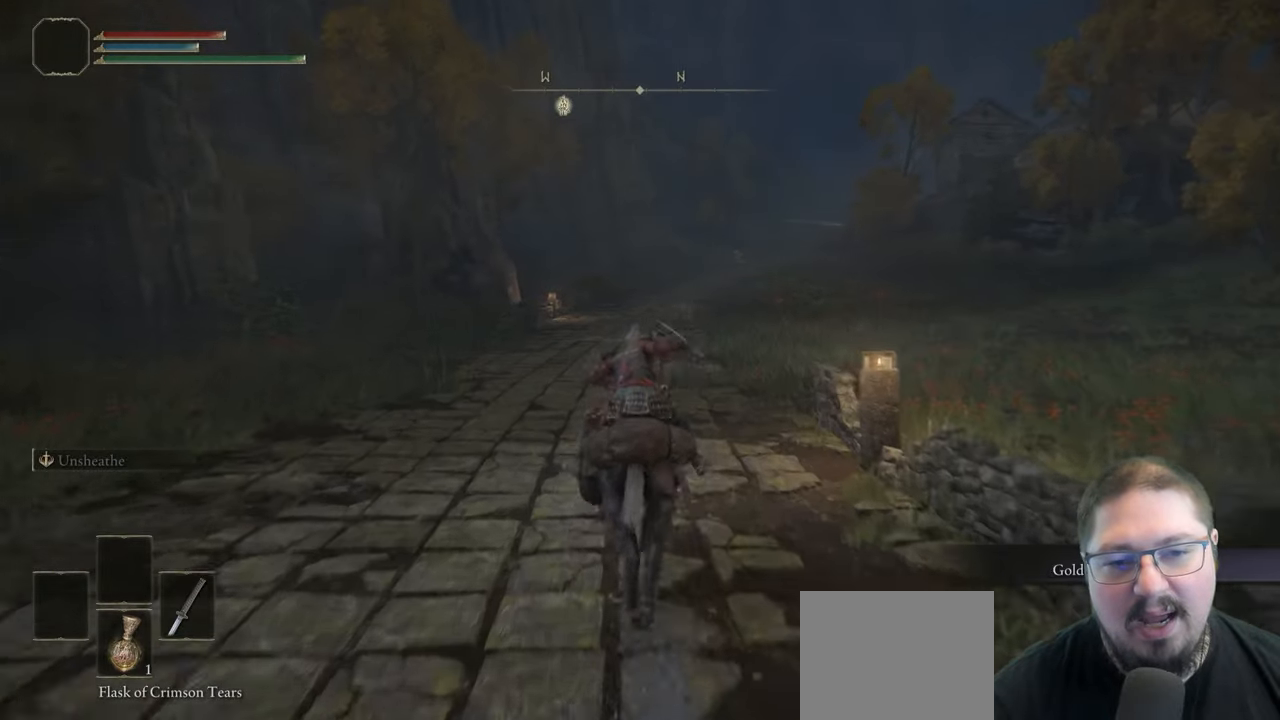
{"buttons": [], "left_stick": "up", "right_stick": "down-right", "button_events": []}
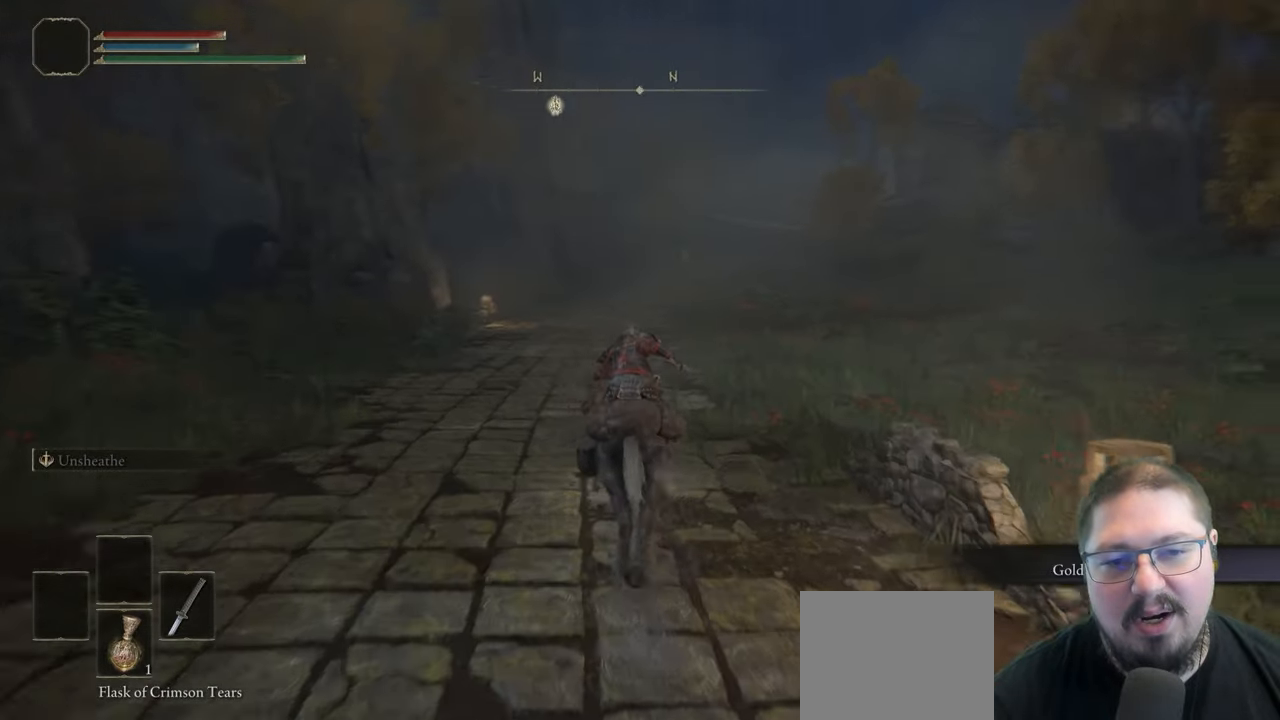
{"buttons": ["B"], "left_stick": "up", "right_stick": "center", "button_events": [[350, "B", "down"]]}
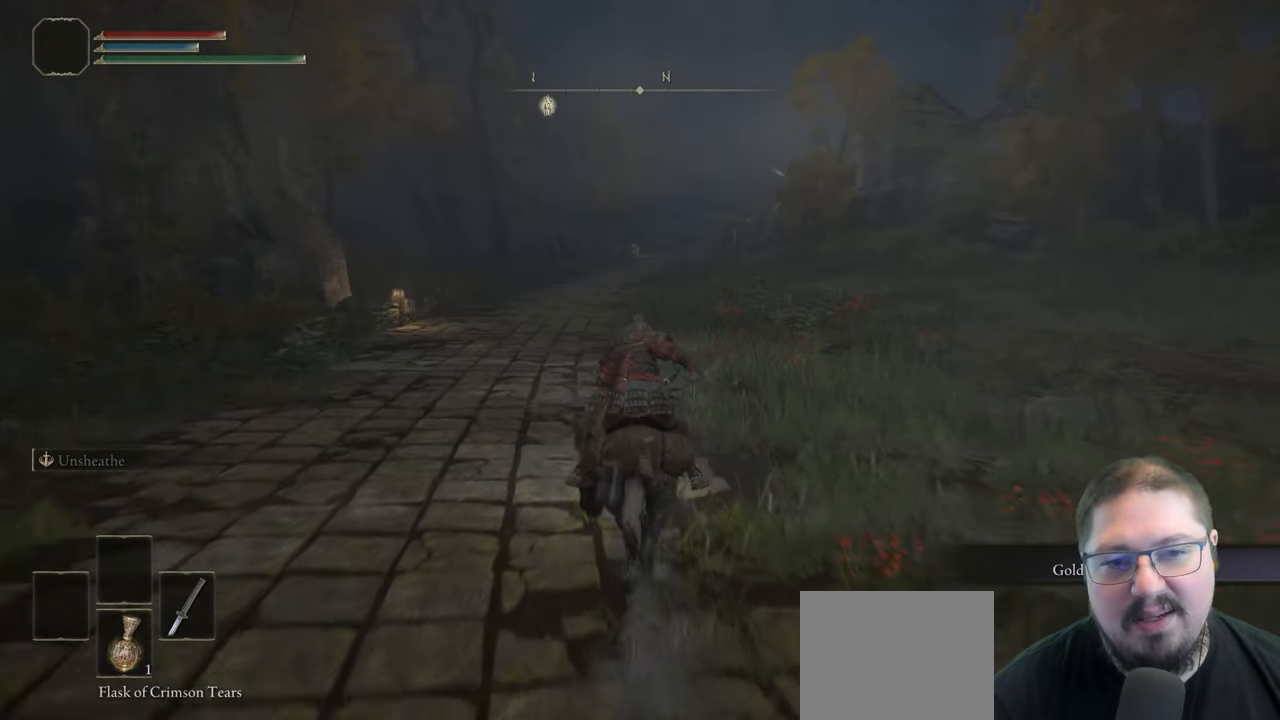
{"buttons": [], "left_stick": "up", "right_stick": "center", "button_events": [[100, "B", "up"]]}
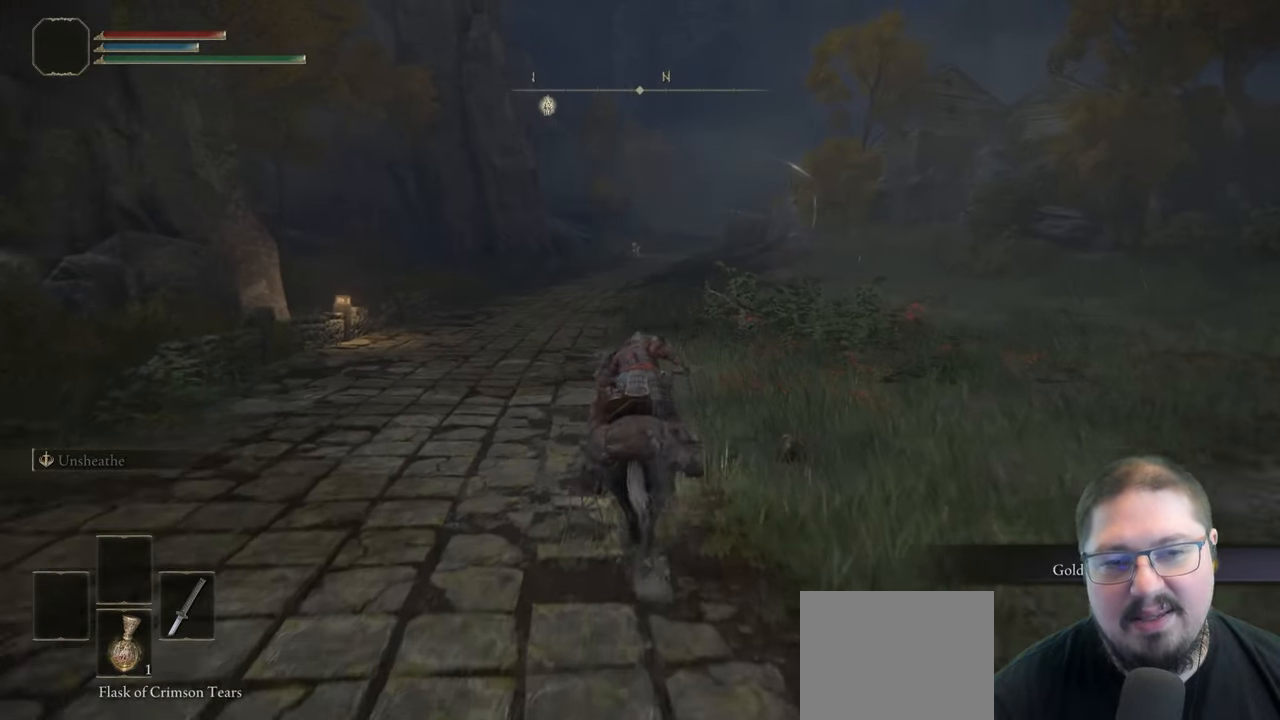
{"buttons": [], "left_stick": "up", "right_stick": "center", "button_events": []}
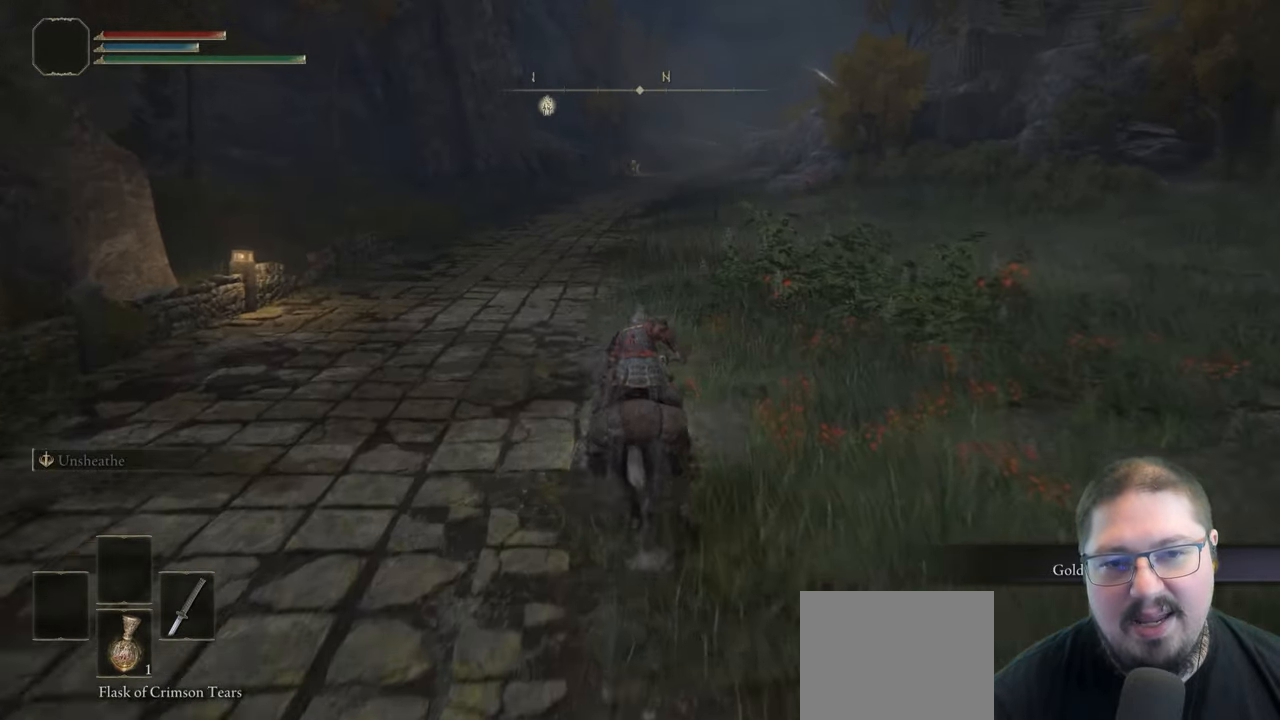
{"buttons": [], "left_stick": "up", "right_stick": "center", "button_events": [[83, "B", "down"], [283, "B", "up"]]}
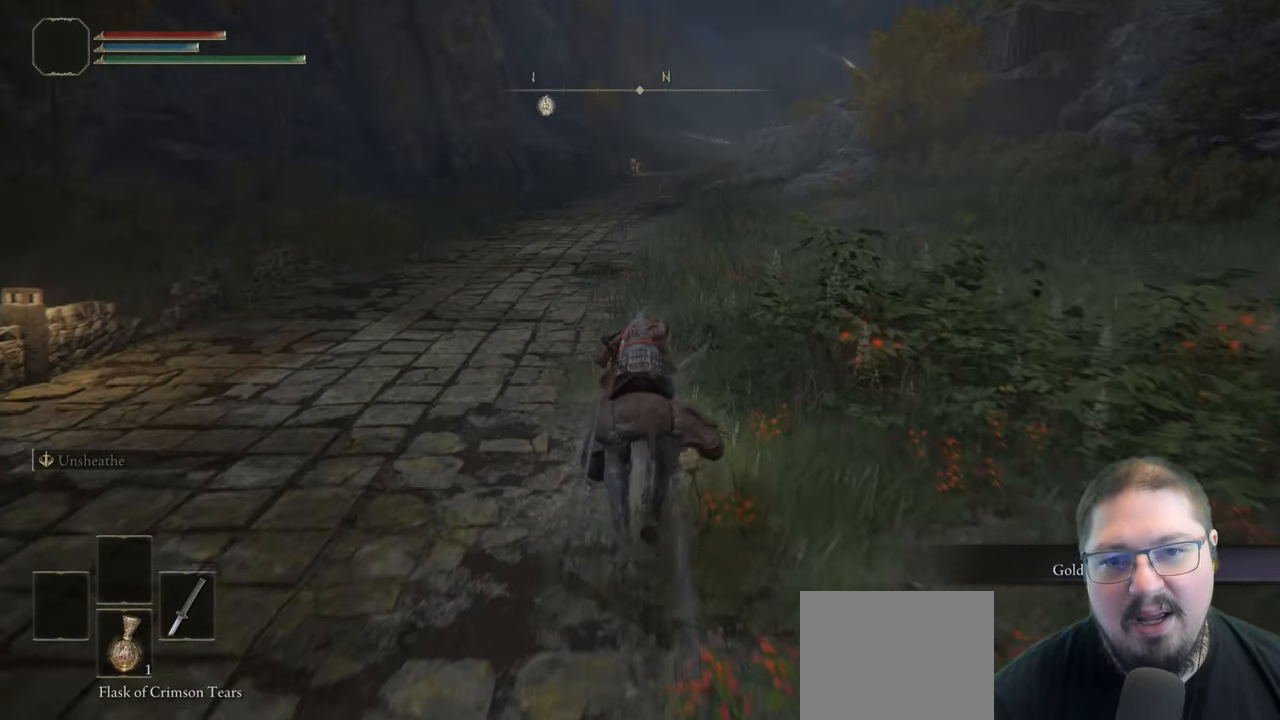
{"buttons": [], "left_stick": "up", "right_stick": "right", "button_events": []}